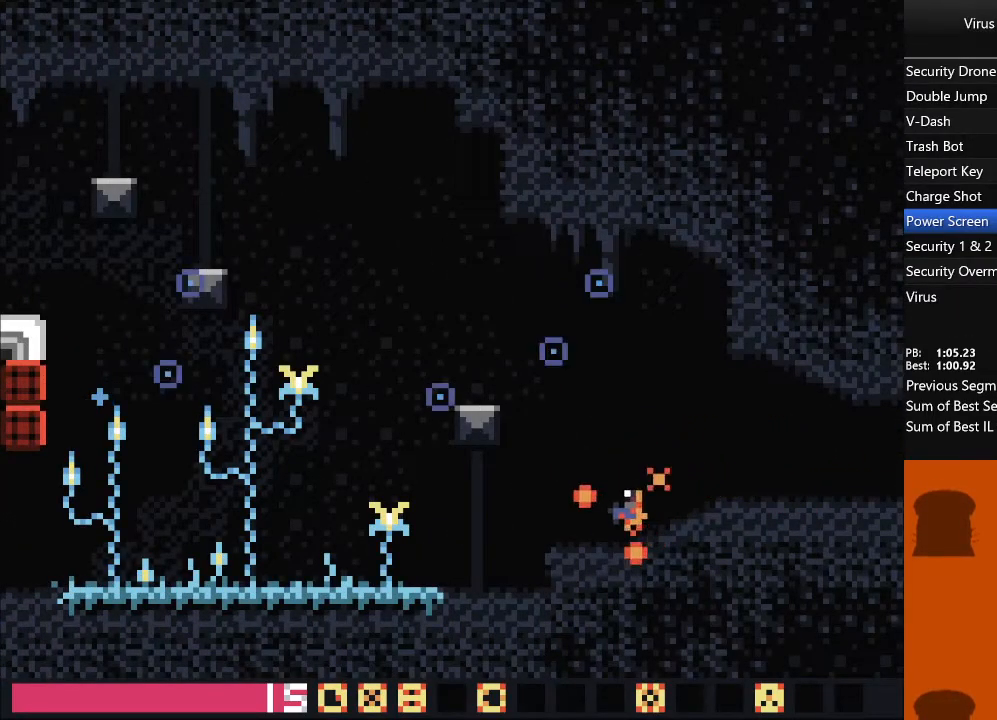
Gameplay with a controller (arcade stick); each line is a JSON object with the inputs held at the frame after it (dt_ms = milliseconds from this image to that frame). "events" lists button and stick changes between this image and that frame as [ms after this image, input, new state], when the widget could be followed in between. Not read: L3 R3 other_buttons.
{"dt_ms": 1000, "buttons": ["DPAD_LEFT"], "events": []}
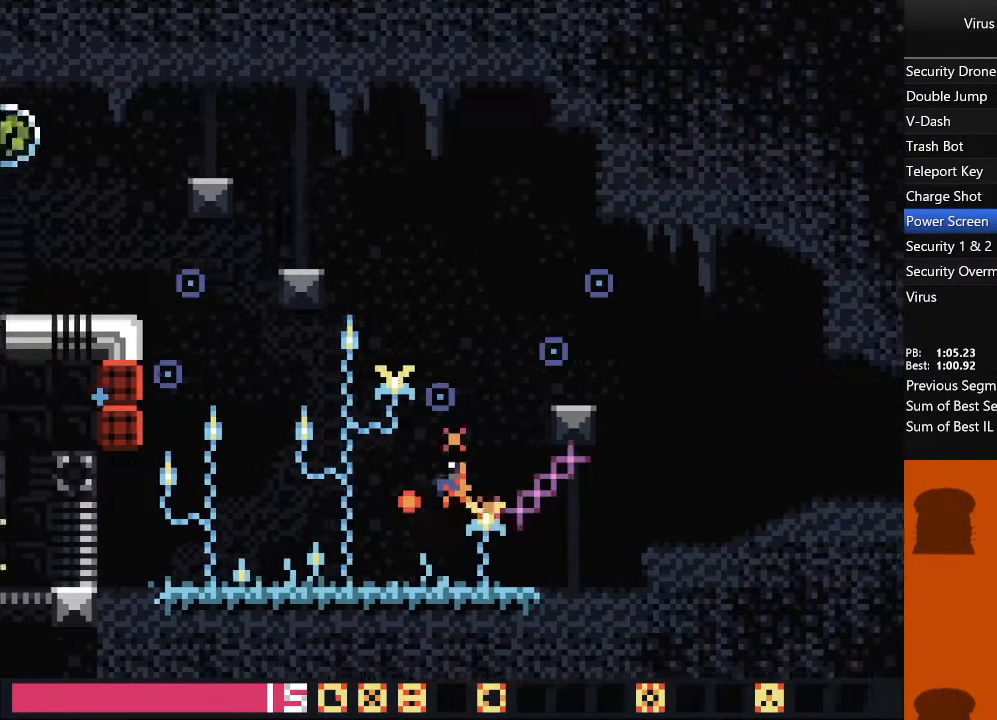
{"dt_ms": 500, "buttons": ["DPAD_LEFT"], "events": []}
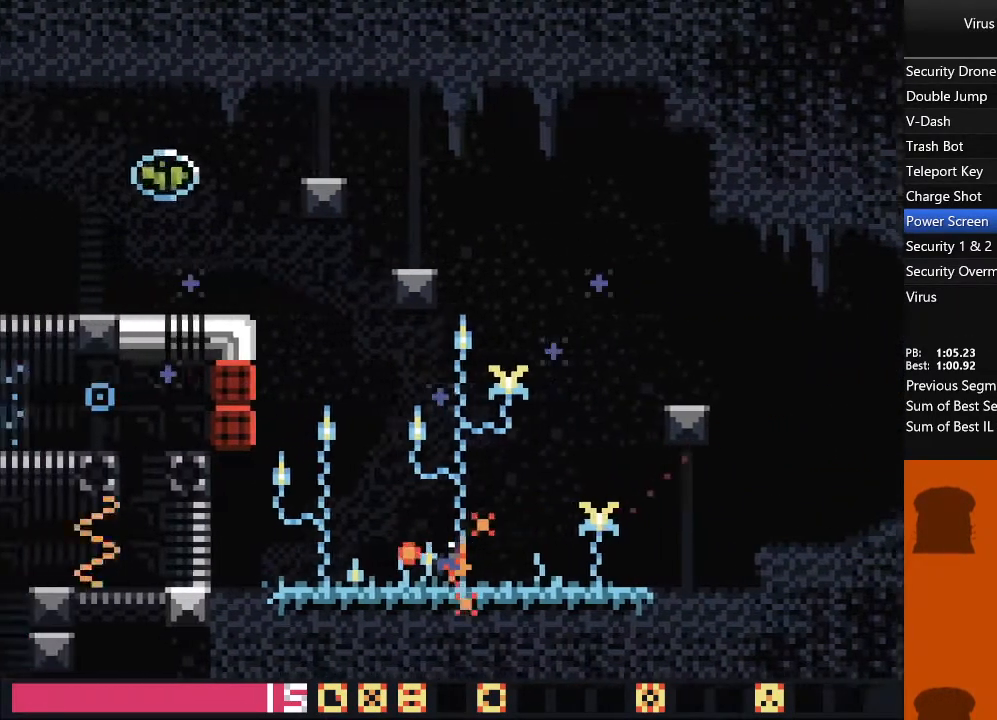
{"dt_ms": 500, "buttons": ["DPAD_LEFT"], "events": []}
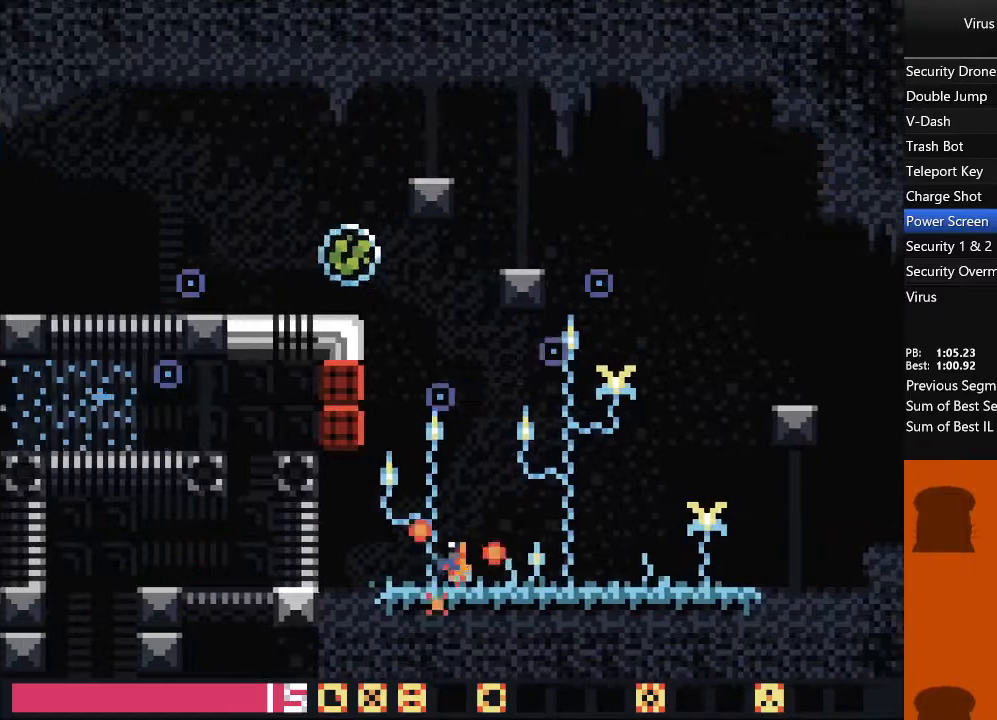
{"dt_ms": 500, "buttons": ["DPAD_LEFT"], "events": []}
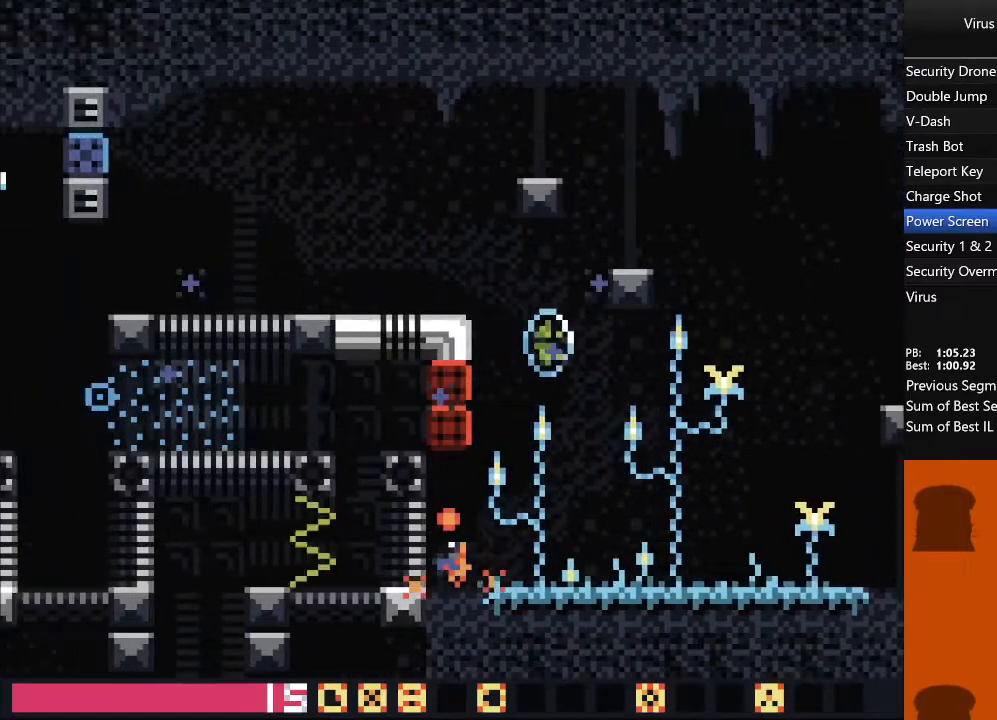
{"dt_ms": 500, "buttons": ["DPAD_LEFT"], "events": []}
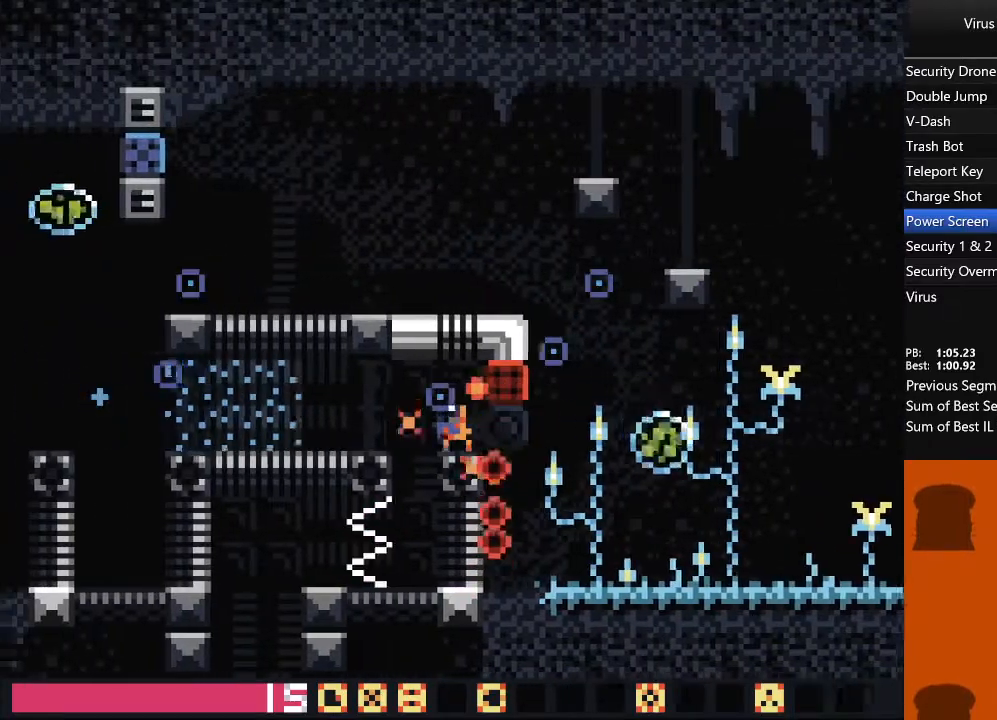
{"dt_ms": 500, "buttons": ["DPAD_UP", "DPAD_LEFT"], "events": [[350, "DPAD_UP", "down"]]}
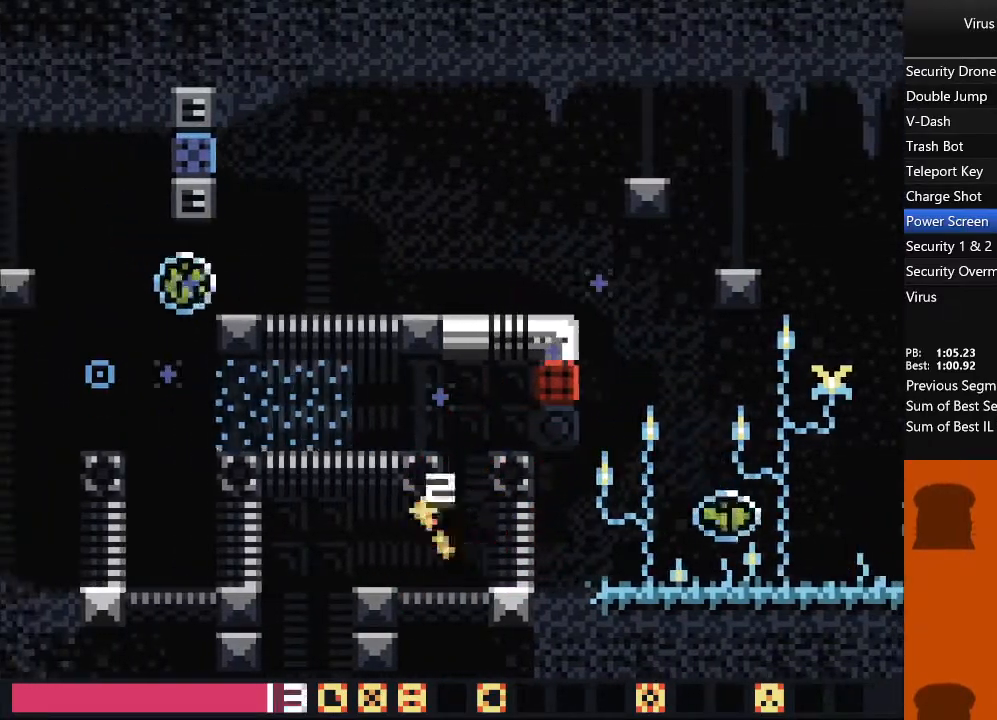
{"dt_ms": 500, "buttons": ["DPAD_UP", "DPAD_LEFT"], "events": []}
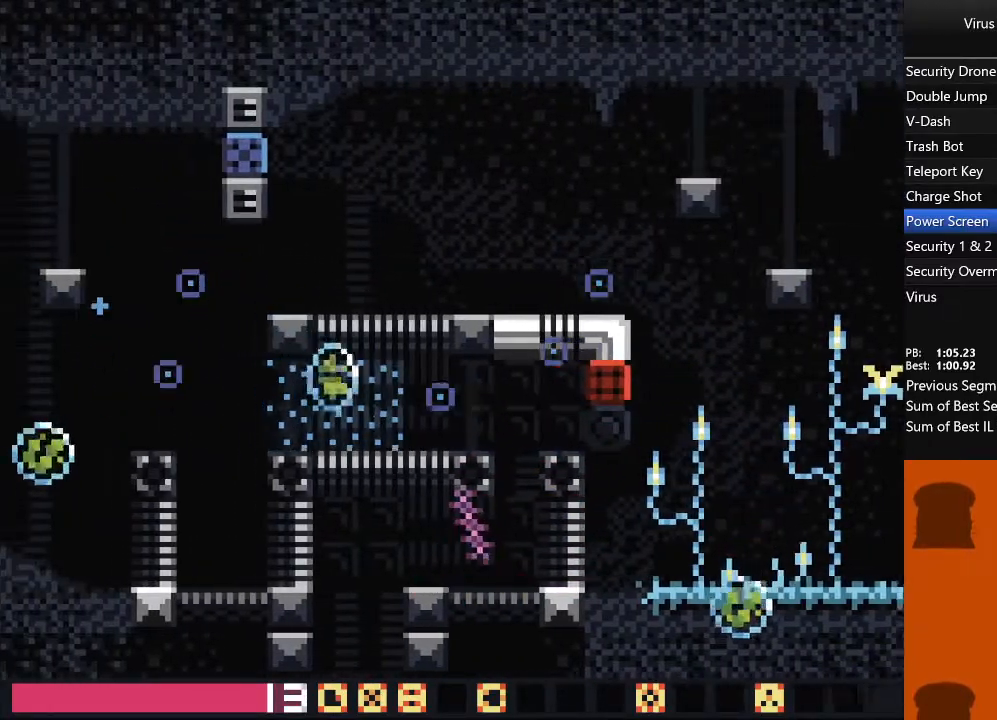
{"dt_ms": 500, "buttons": ["DPAD_UP", "DPAD_LEFT"], "events": []}
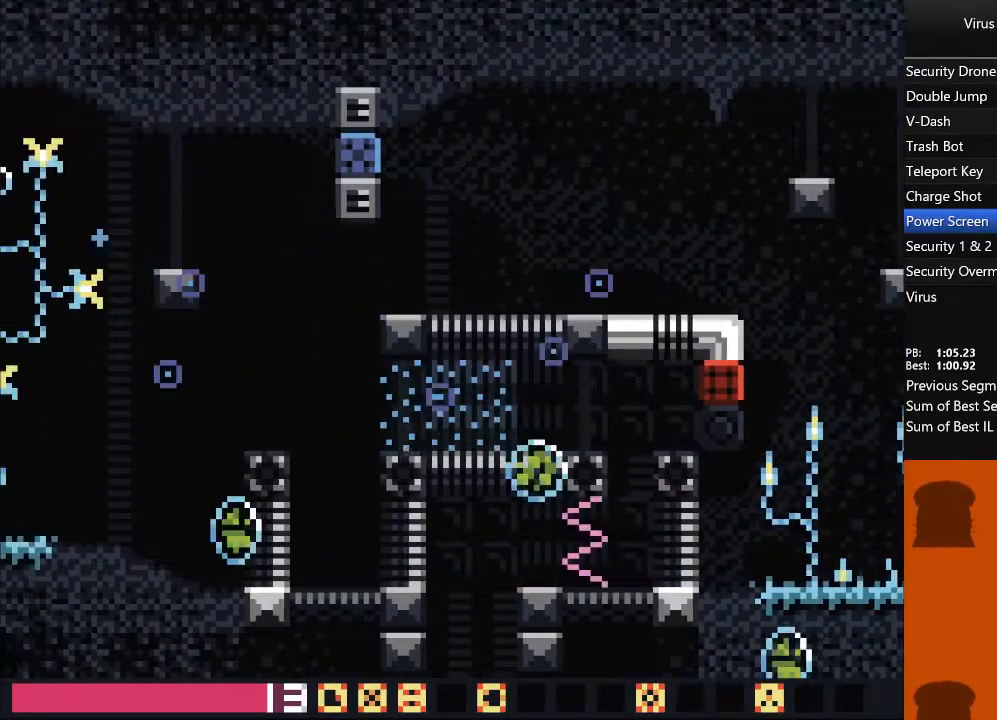
{"dt_ms": 500, "buttons": ["DPAD_UP", "DPAD_LEFT"], "events": []}
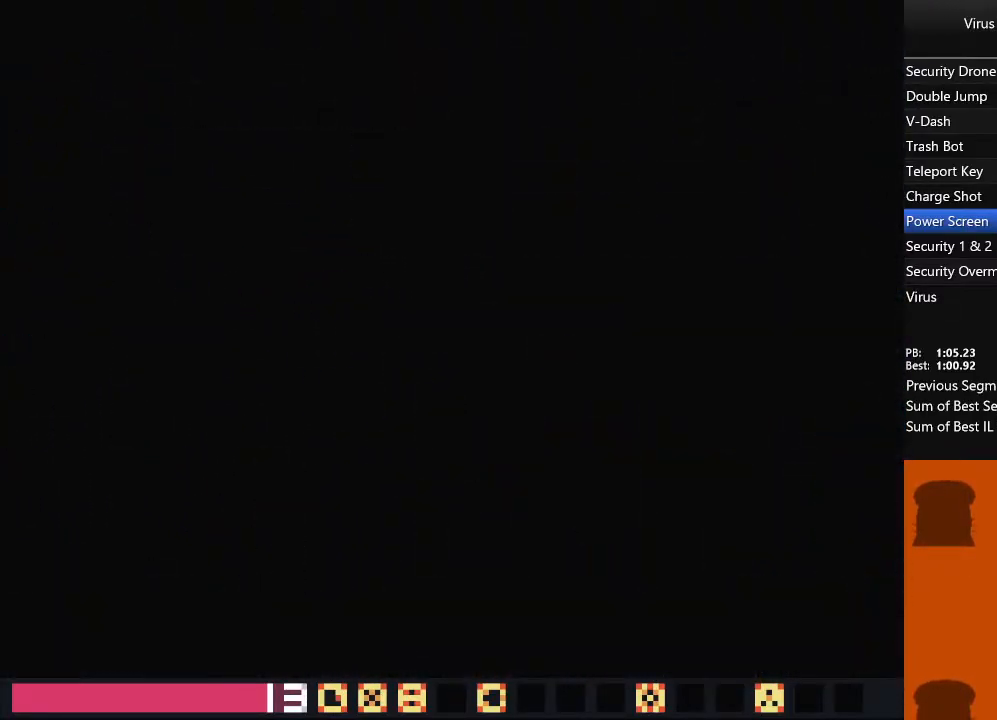
{"dt_ms": 500, "buttons": ["DPAD_UP", "DPAD_LEFT"], "events": []}
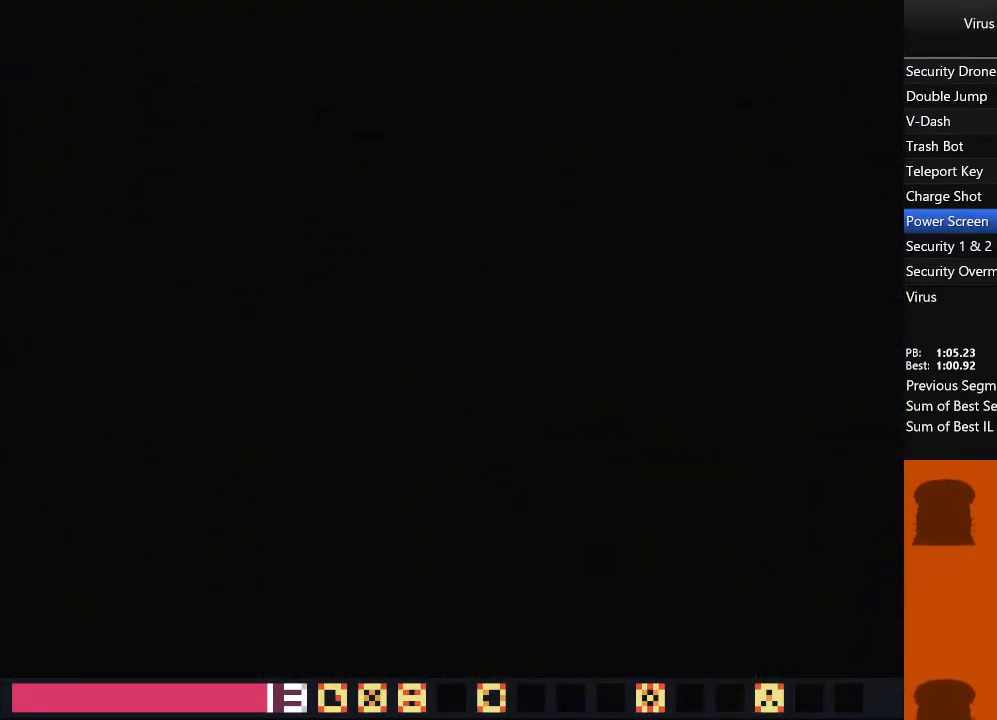
{"dt_ms": 500, "buttons": ["DPAD_UP", "DPAD_LEFT"], "events": []}
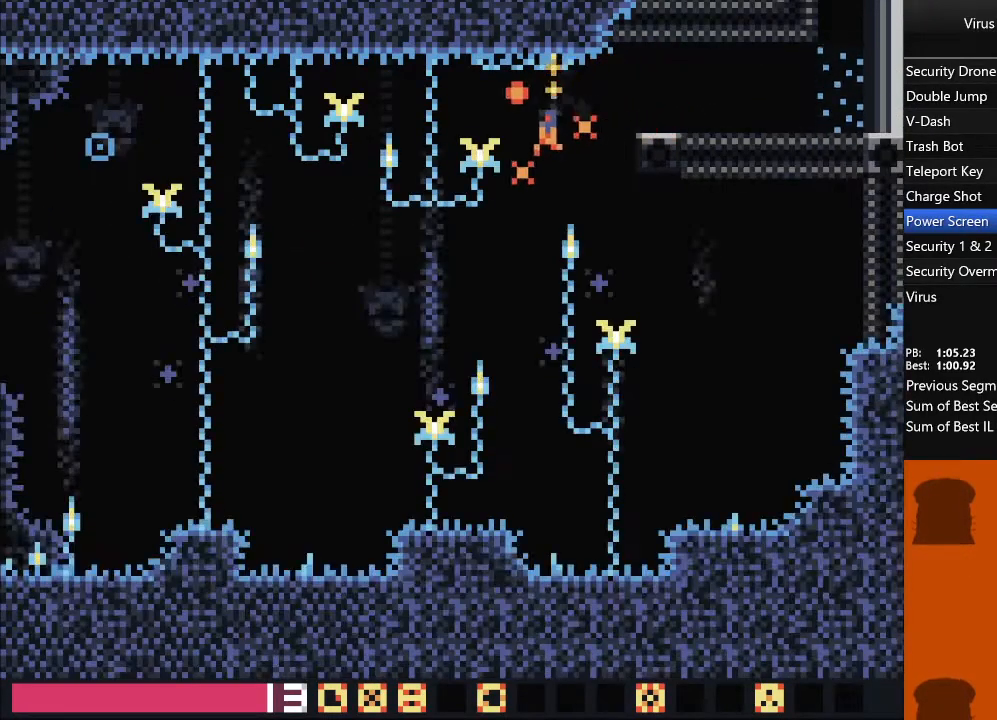
{"dt_ms": 500, "buttons": ["DPAD_UP", "DPAD_LEFT"], "events": []}
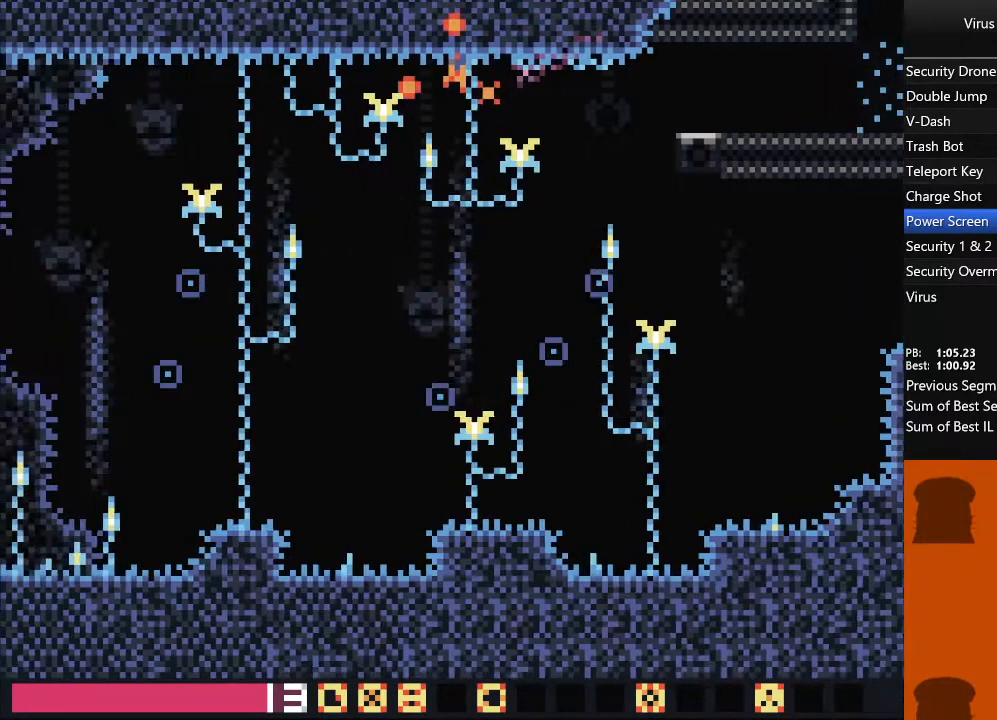
{"dt_ms": 500, "buttons": ["DPAD_UP", "DPAD_LEFT"], "events": []}
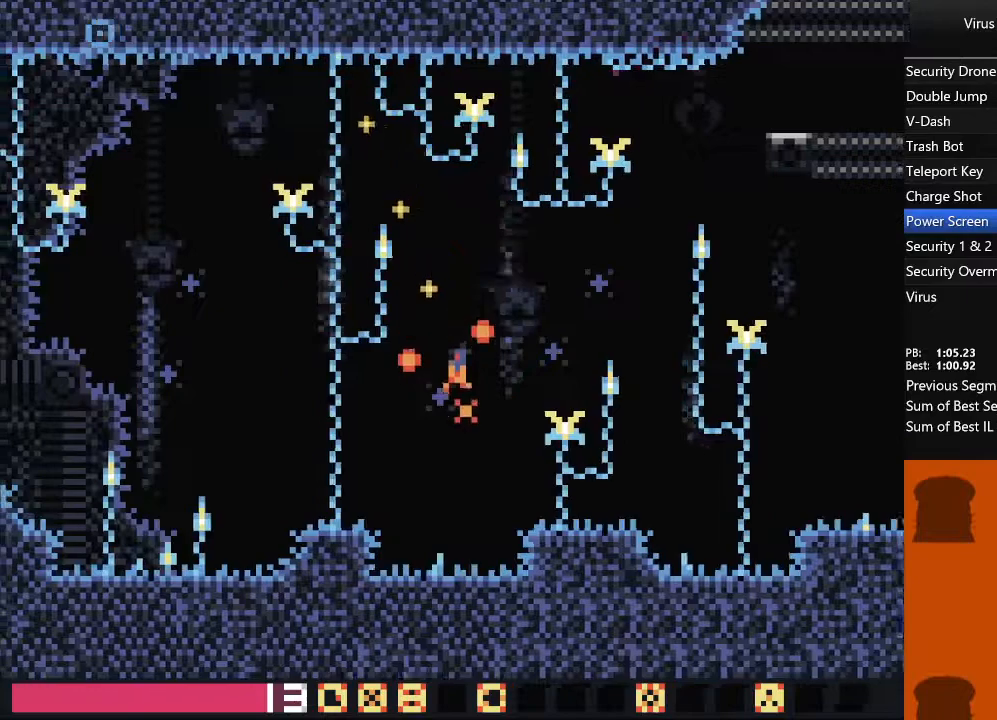
{"dt_ms": 500, "buttons": ["DPAD_UP", "DPAD_LEFT"], "events": []}
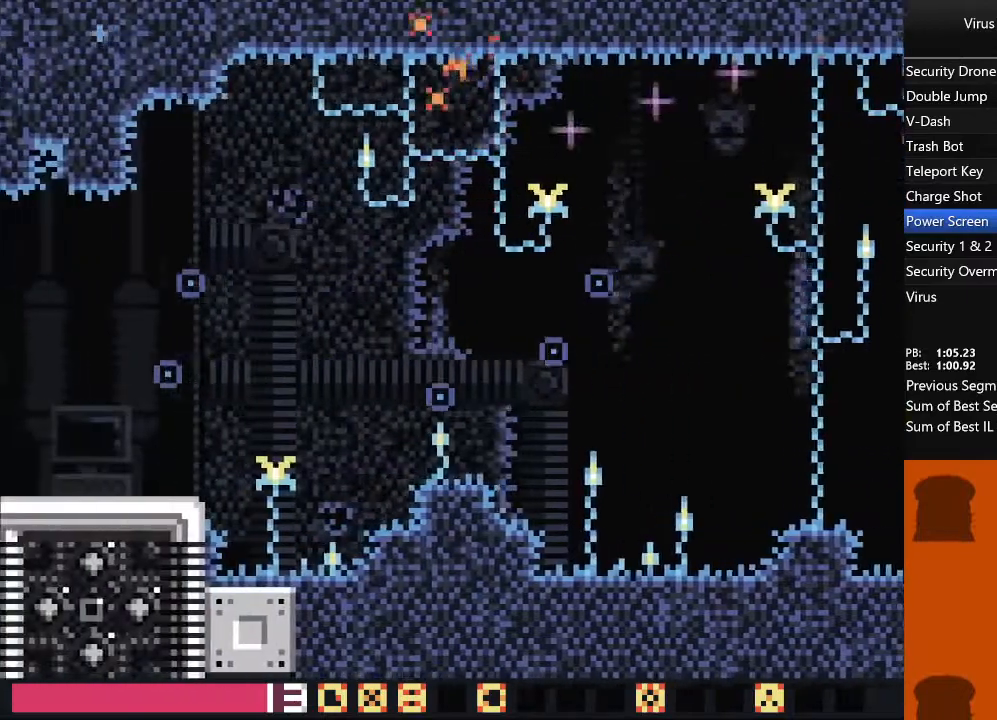
{"dt_ms": 500, "buttons": ["DPAD_UP", "DPAD_LEFT"], "events": []}
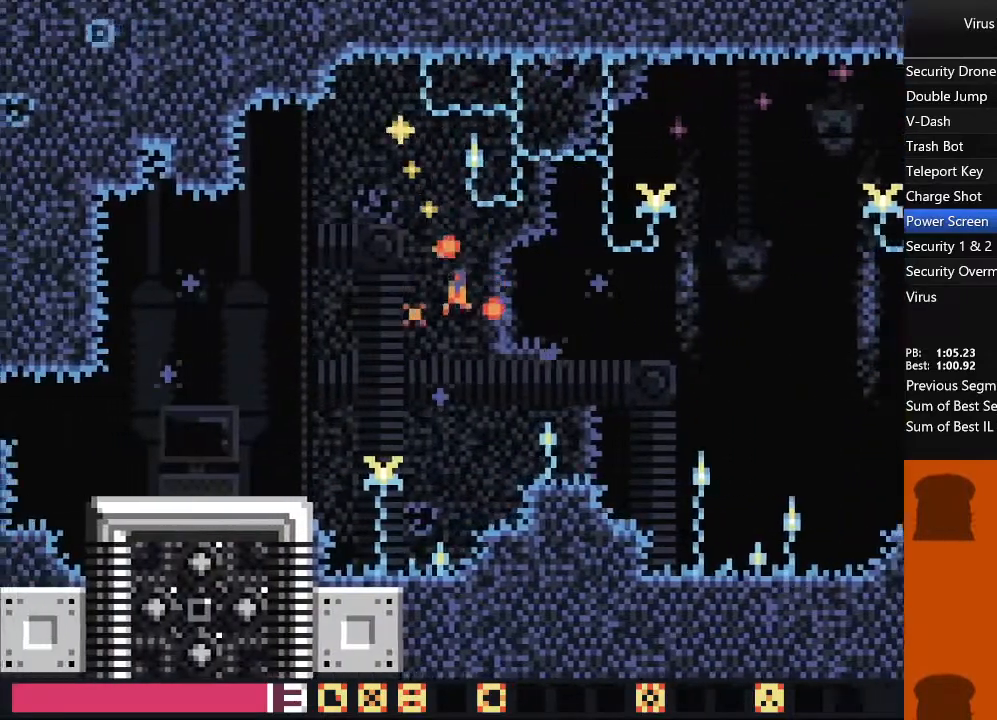
{"dt_ms": 500, "buttons": ["DPAD_LEFT"], "events": [[83, "DPAD_DOWN", "down"], [83, "DPAD_UP", "up"], [500, "DPAD_DOWN", "up"]]}
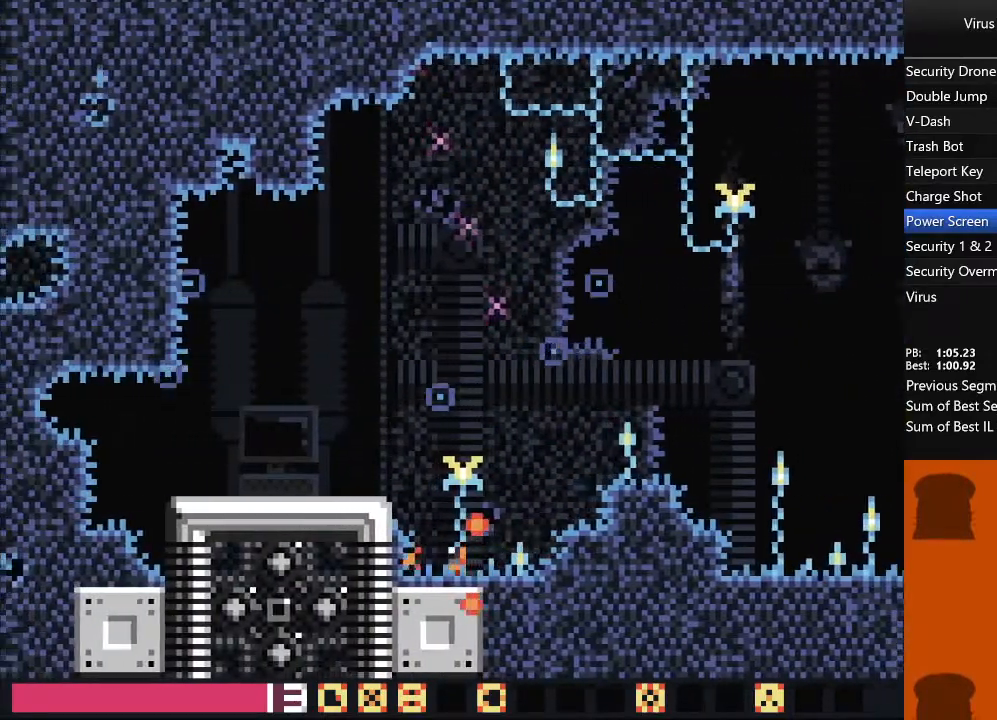
{"dt_ms": 500, "buttons": ["DPAD_LEFT"], "events": [[117, "TRIANGLE", "down"], [400, "TRIANGLE", "up"]]}
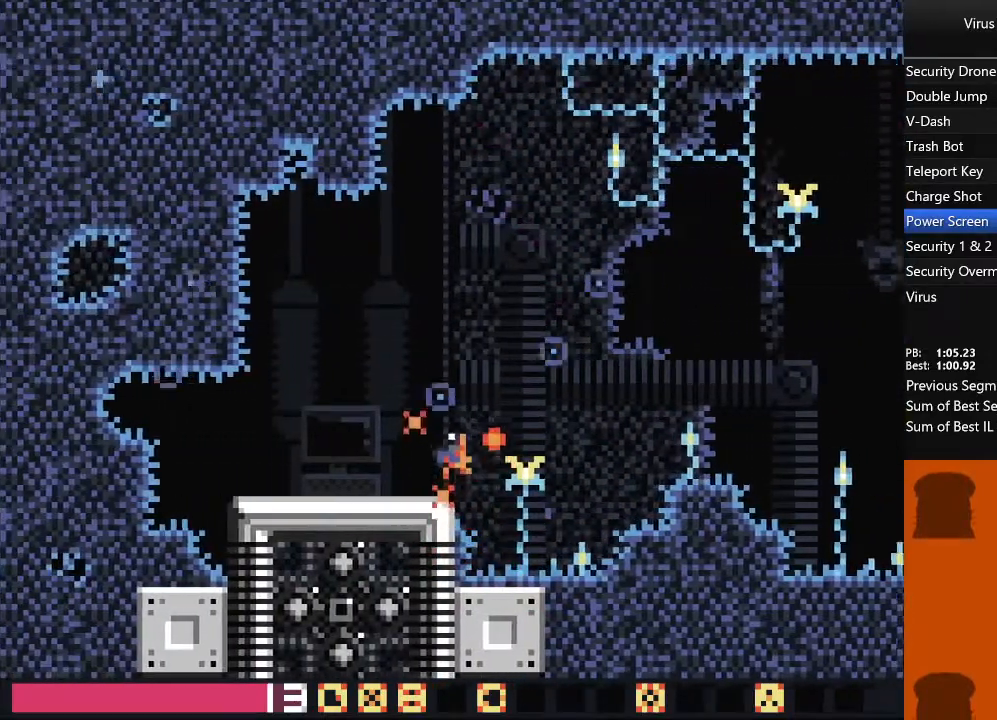
{"dt_ms": 500, "buttons": ["DPAD_DOWN", "DPAD_LEFT"], "events": [[83, "DPAD_DOWN", "down"]]}
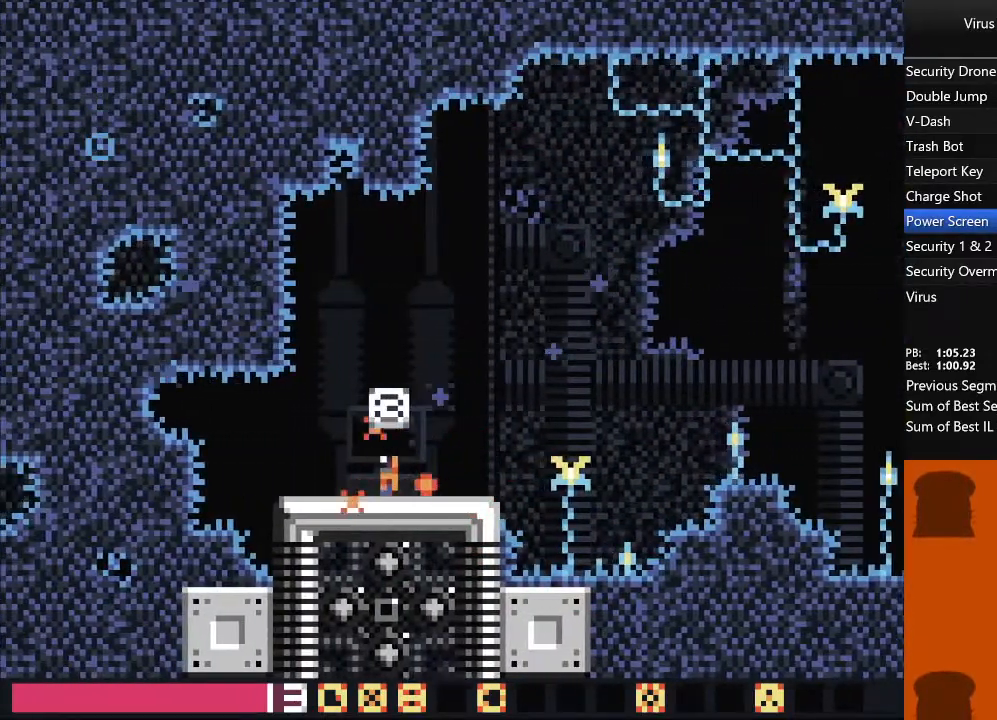
{"dt_ms": 500, "buttons": ["DPAD_DOWN", "DPAD_LEFT"], "events": []}
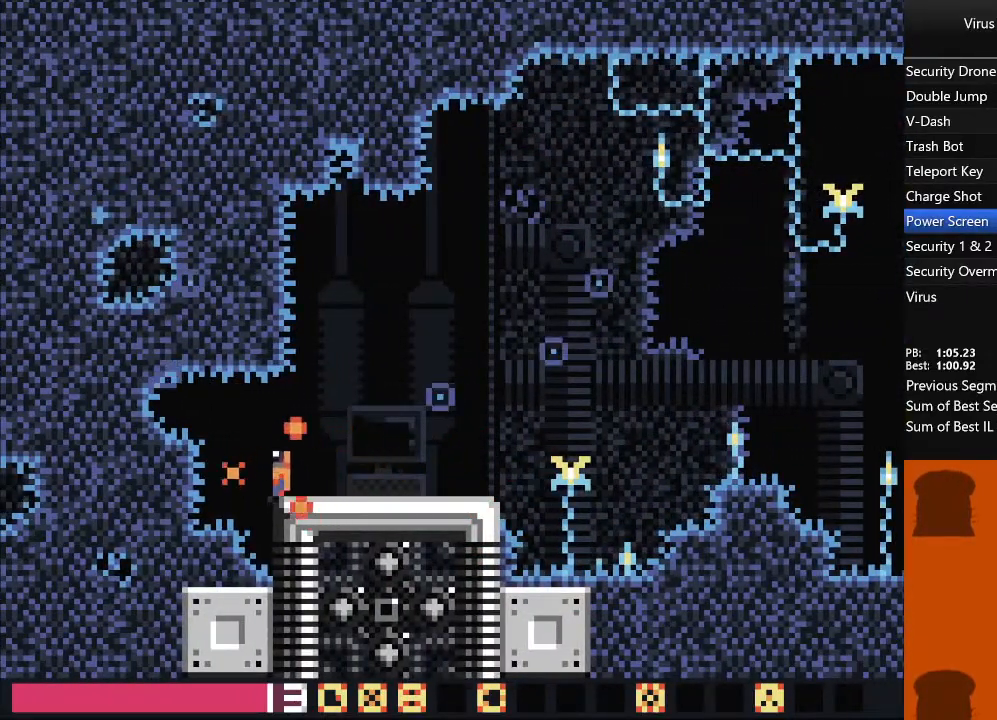
{"dt_ms": 500, "buttons": ["DPAD_DOWN", "DPAD_RIGHT"], "events": [[83, "DPAD_LEFT", "up"], [133, "DPAD_RIGHT", "down"]]}
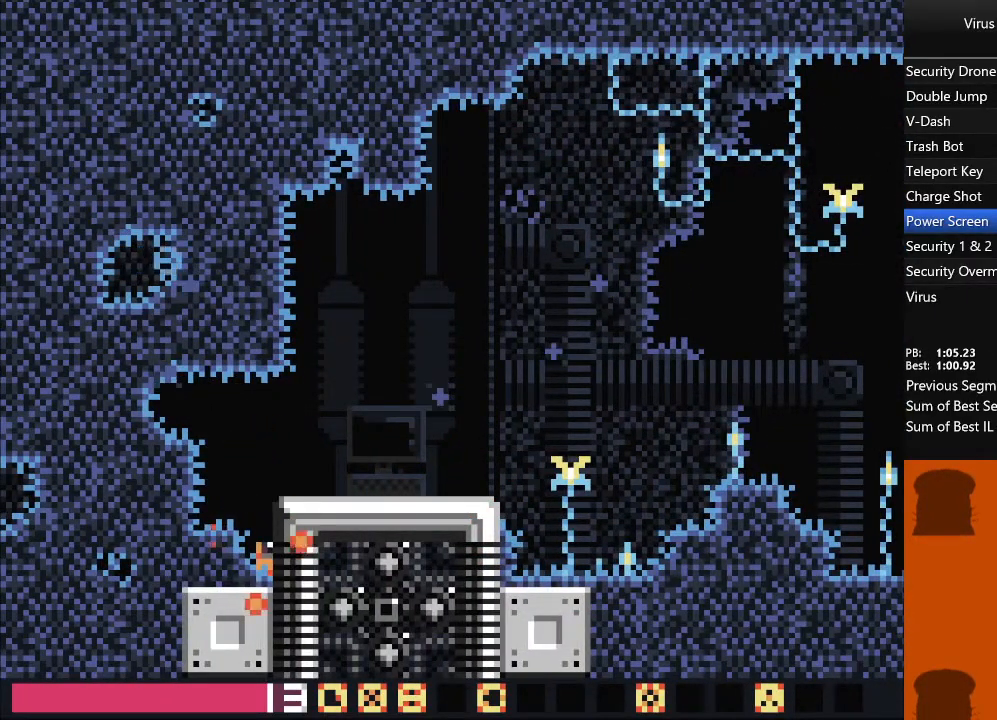
{"dt_ms": 500, "buttons": ["DPAD_DOWN", "DPAD_RIGHT"], "events": []}
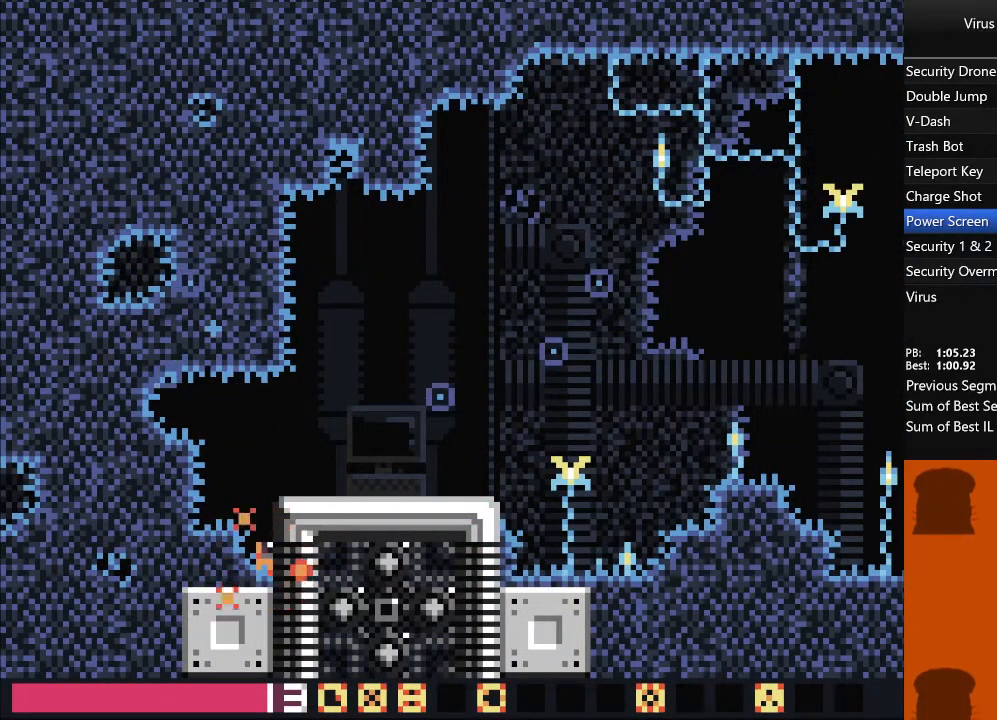
{"dt_ms": 500, "buttons": ["DPAD_RIGHT"], "events": [[250, "DPAD_DOWN", "up"]]}
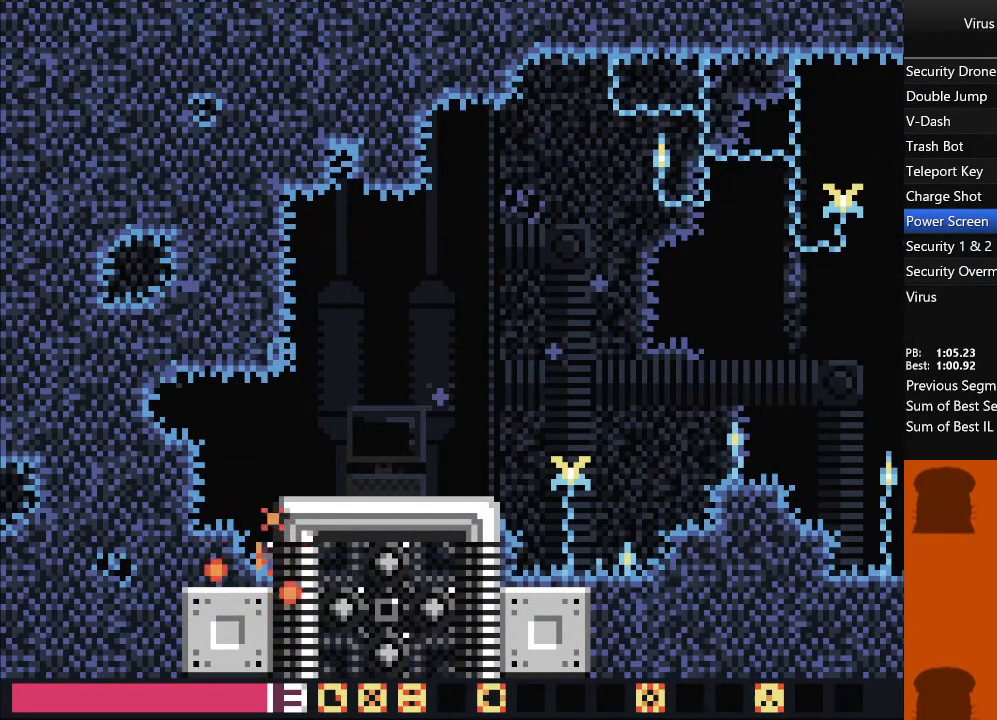
{"dt_ms": 500, "buttons": ["DPAD_RIGHT"], "events": []}
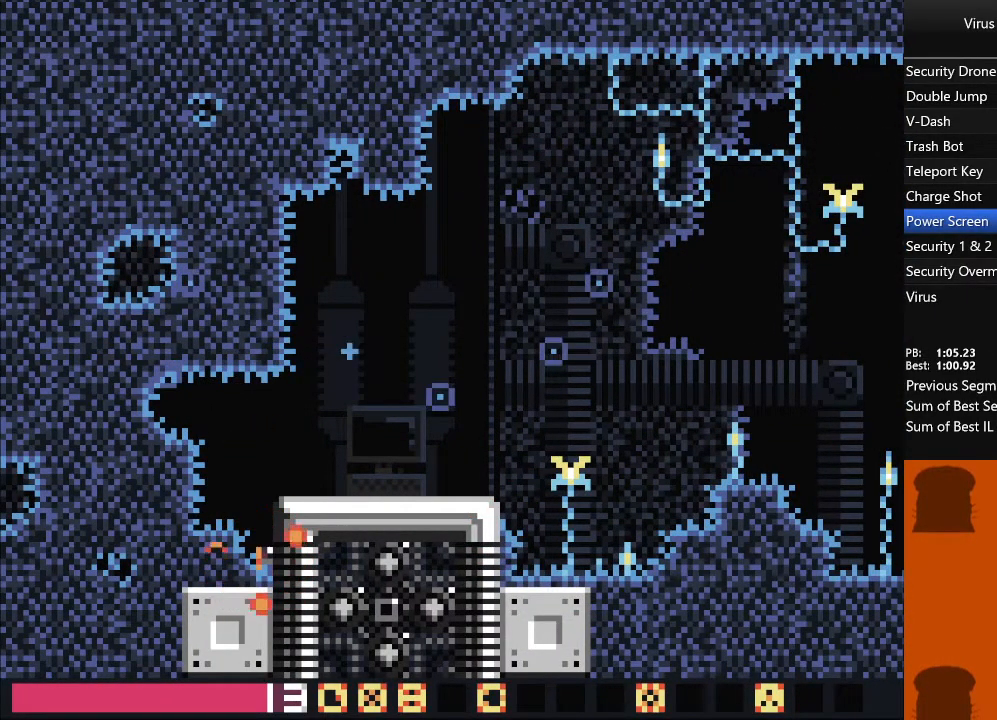
{"dt_ms": 500, "buttons": ["DPAD_RIGHT"], "events": []}
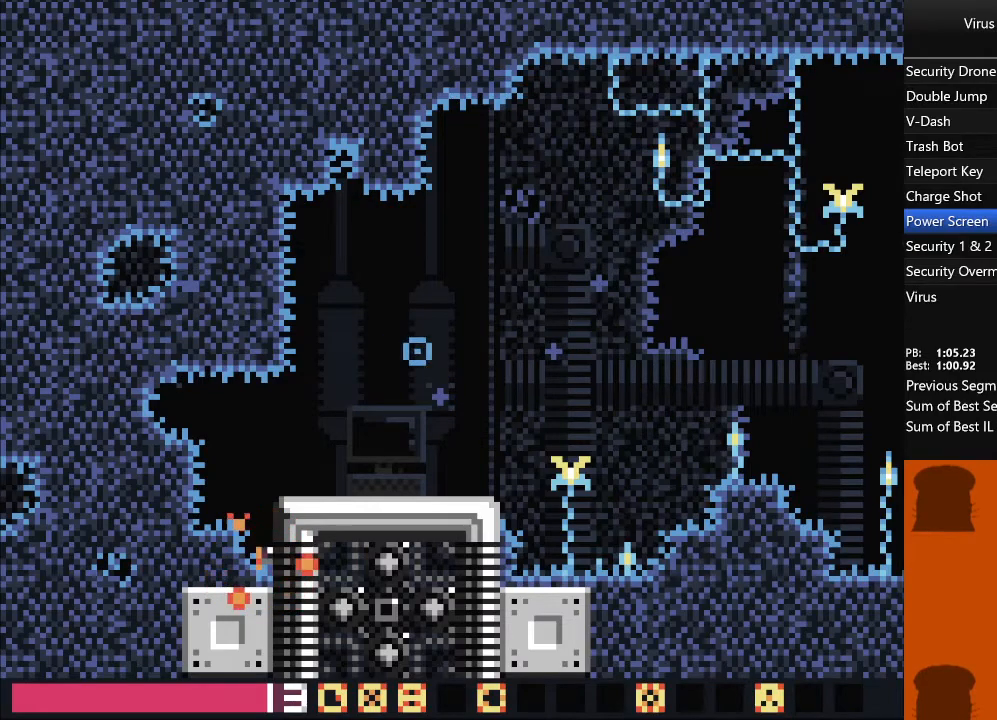
{"dt_ms": 500, "buttons": ["TRIANGLE", "DPAD_RIGHT"], "events": [[333, "TRIANGLE", "down"]]}
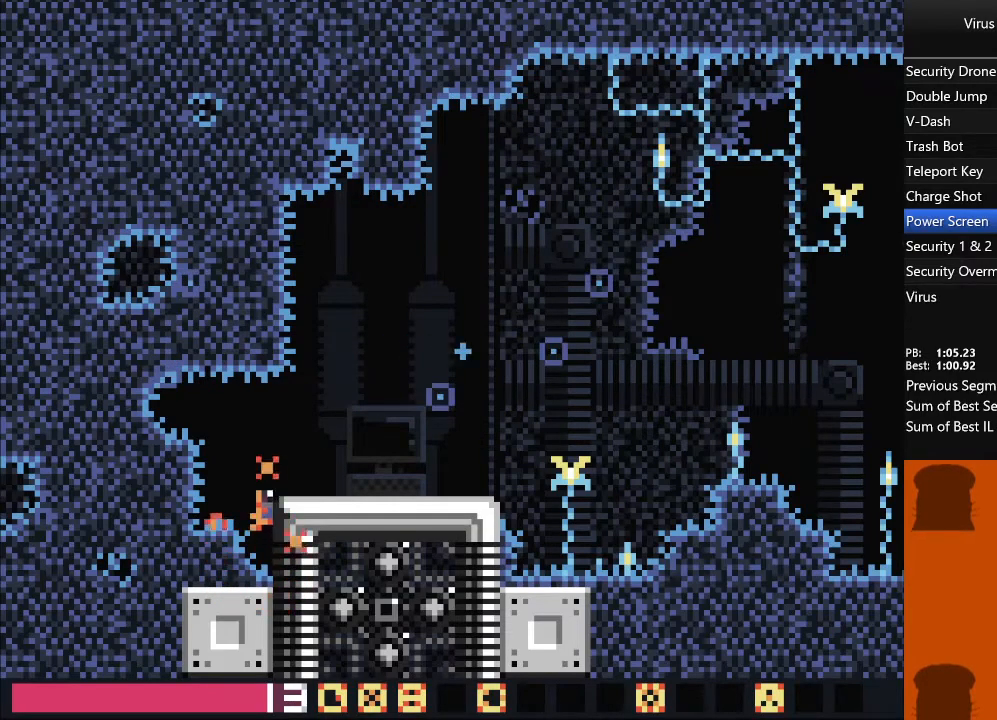
{"dt_ms": 500, "buttons": ["DPAD_RIGHT"], "events": [[67, "TRIANGLE", "up"]]}
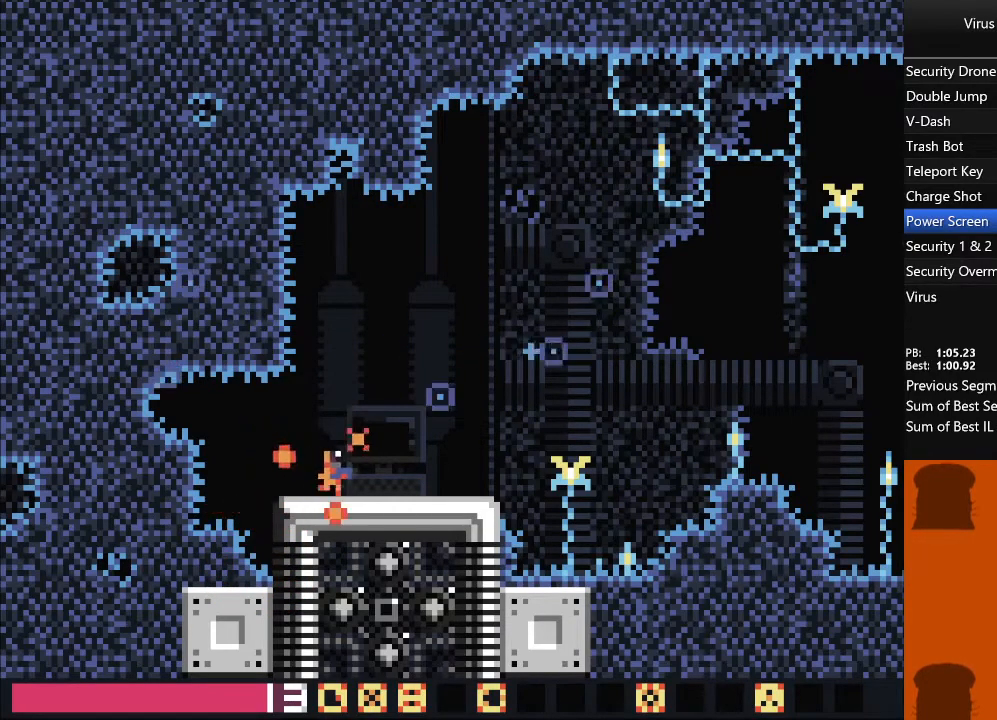
{"dt_ms": 500, "buttons": ["SQUARE"], "events": [[150, "DPAD_RIGHT", "up"], [417, "SQUARE", "down"]]}
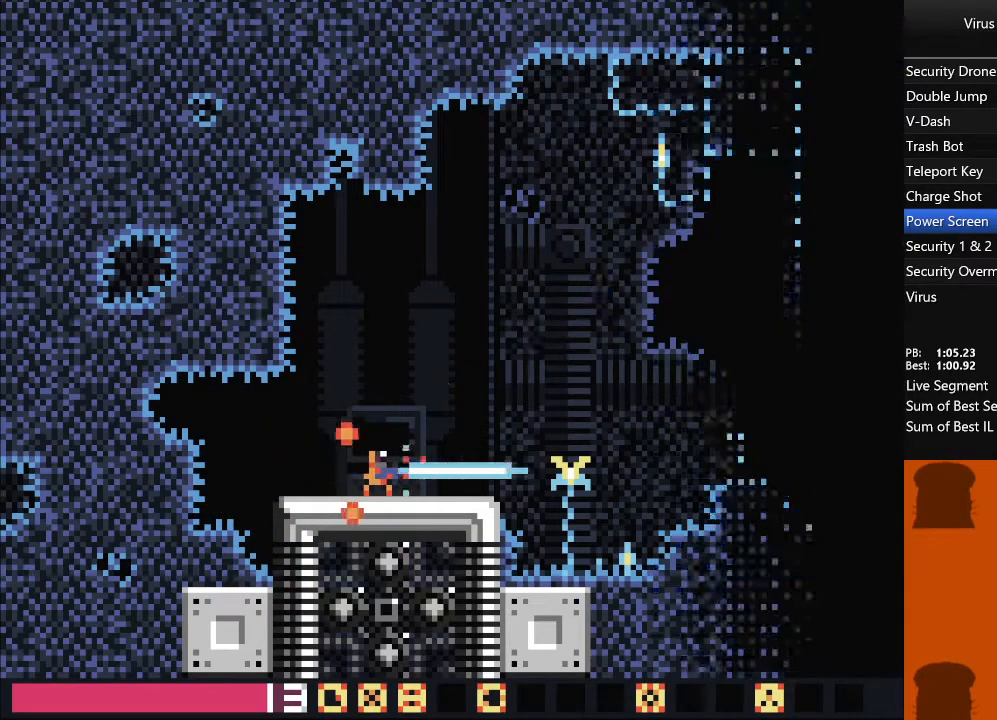
{"dt_ms": 1000, "buttons": ["DPAD_LEFT"], "events": [[17, "SQUARE", "up"], [100, "SQUARE", "down"], [183, "SQUARE", "up"], [583, "DPAD_LEFT", "down"], [767, "TRIANGLE", "down"], [900, "TRIANGLE", "up"]]}
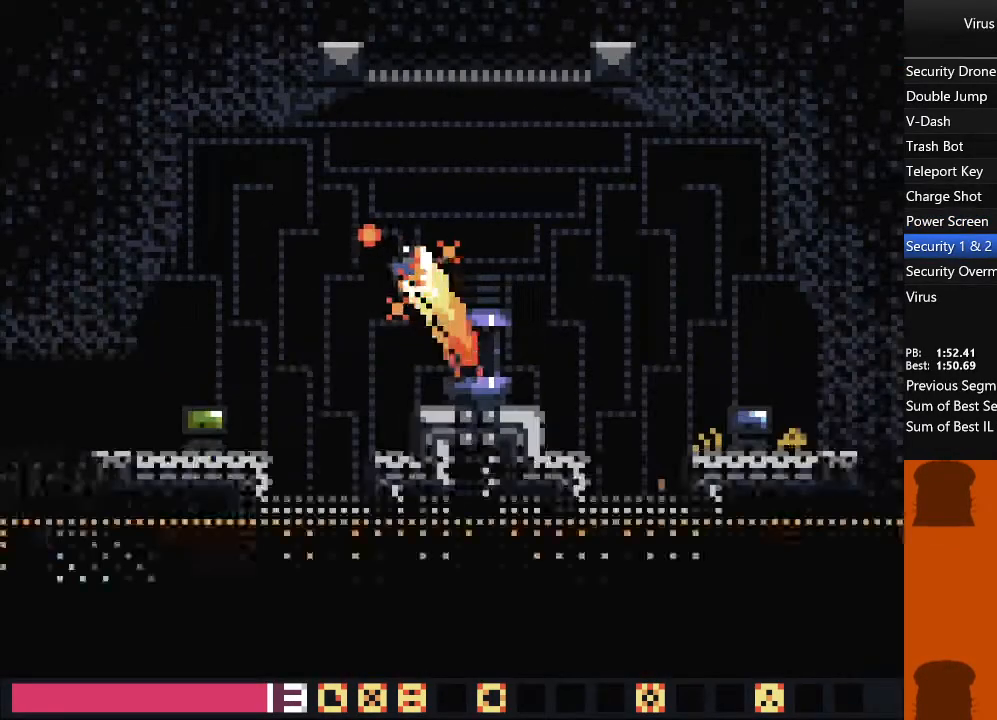
{"dt_ms": 500, "buttons": ["DPAD_LEFT"], "events": []}
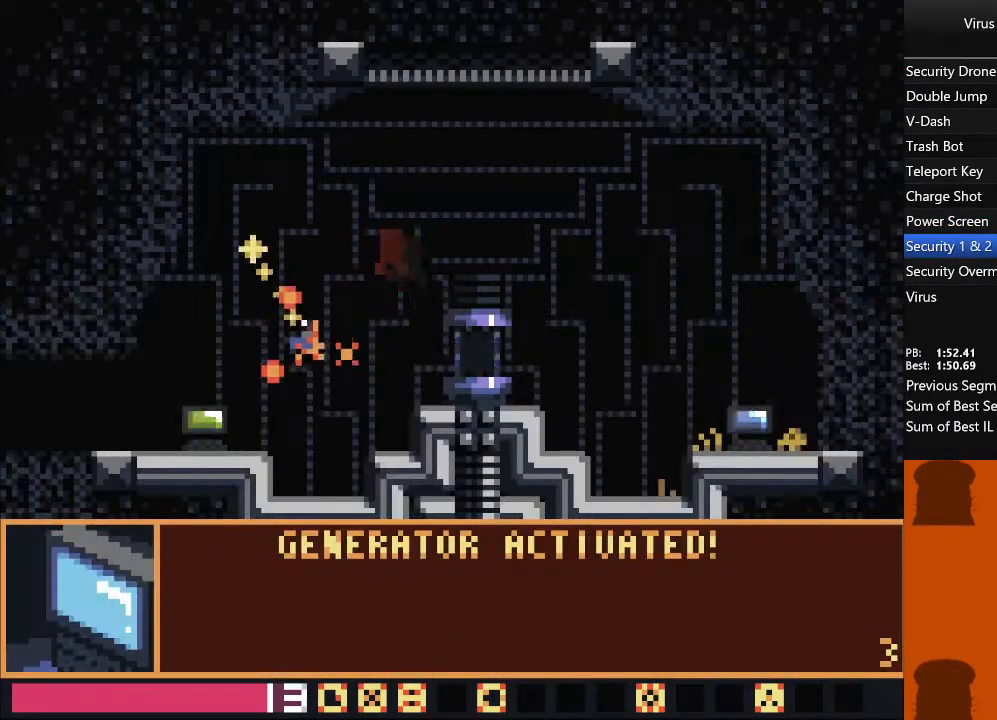
{"dt_ms": 500, "buttons": ["DPAD_LEFT"], "events": []}